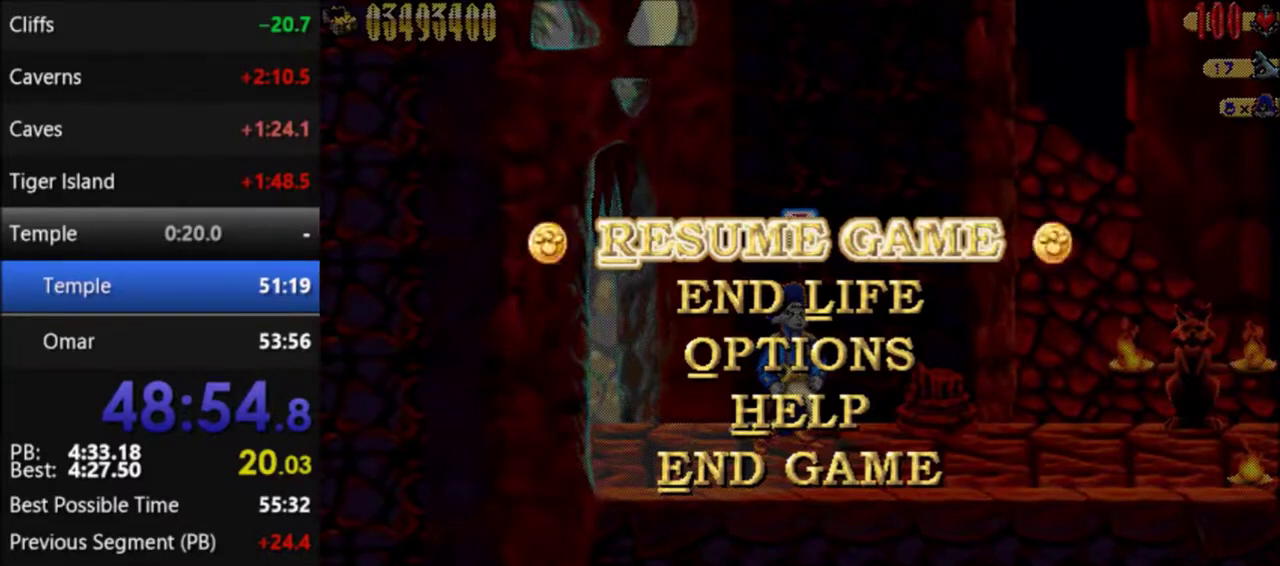
Gameplay with a controller (Nintendo layout); each line is a JSON object with the inputs held at the frame after it. "events" lists button and stick changes between this image and that frame as [ms after this image, input, new state], when the widget could be followed in between. Not read: L3 R3.
{"buttons": [], "events": []}
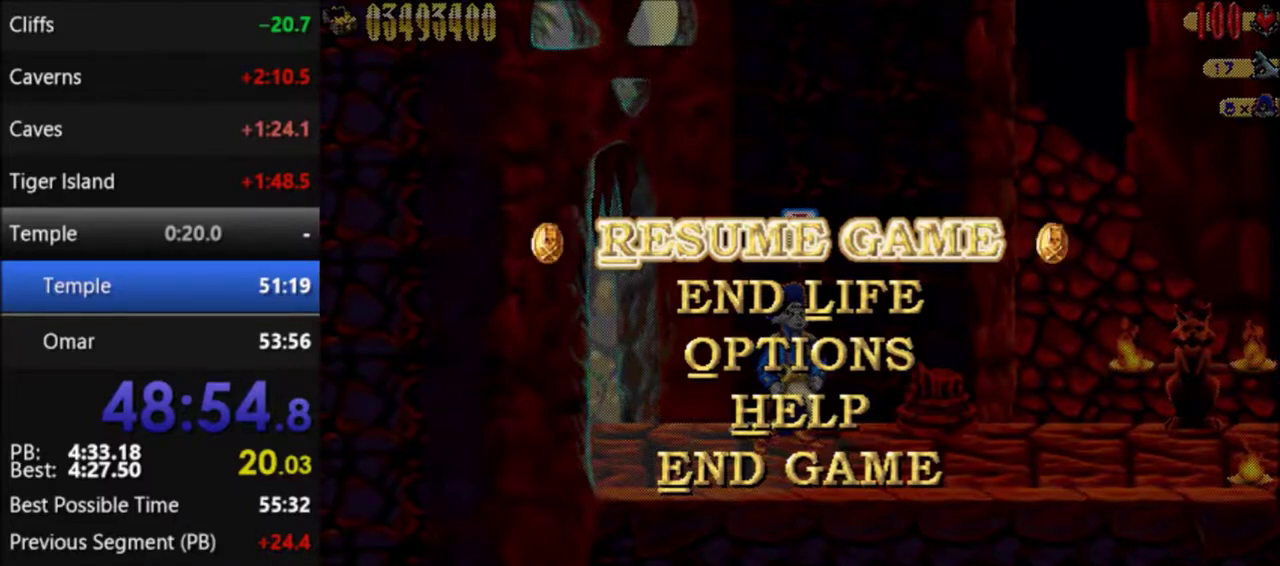
{"buttons": [], "events": []}
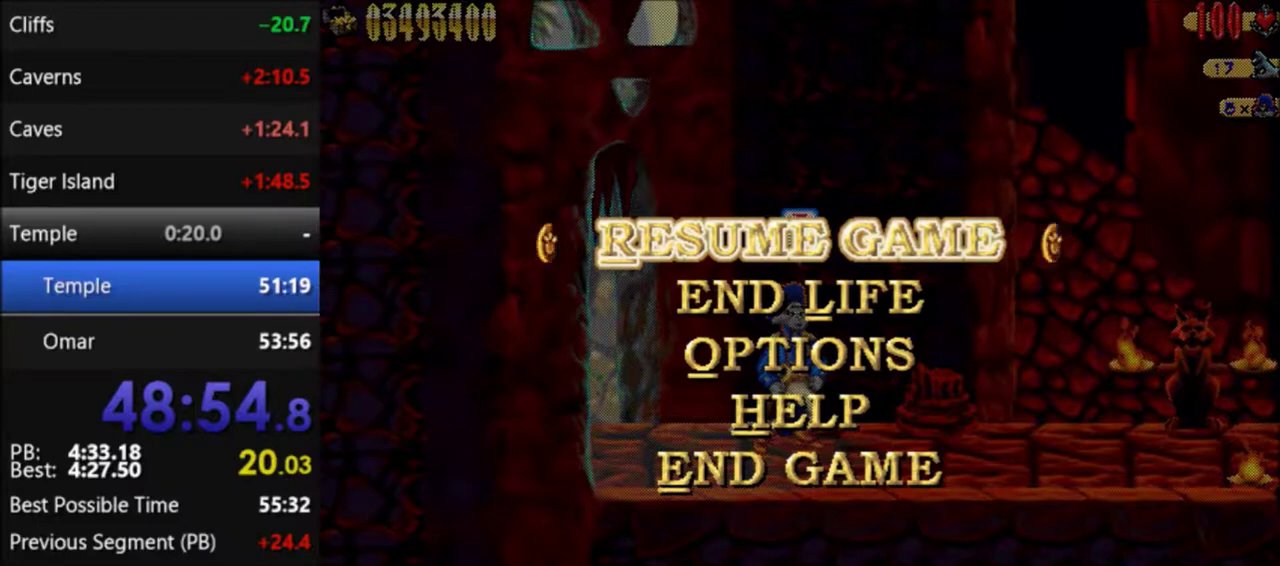
{"buttons": [], "events": []}
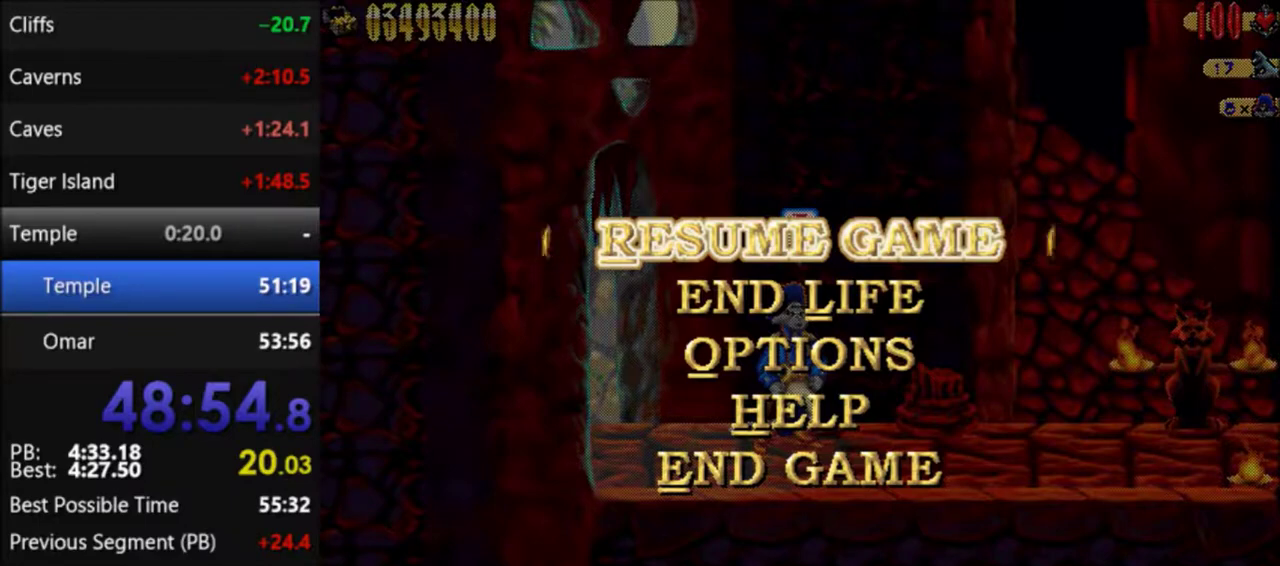
{"buttons": [], "events": []}
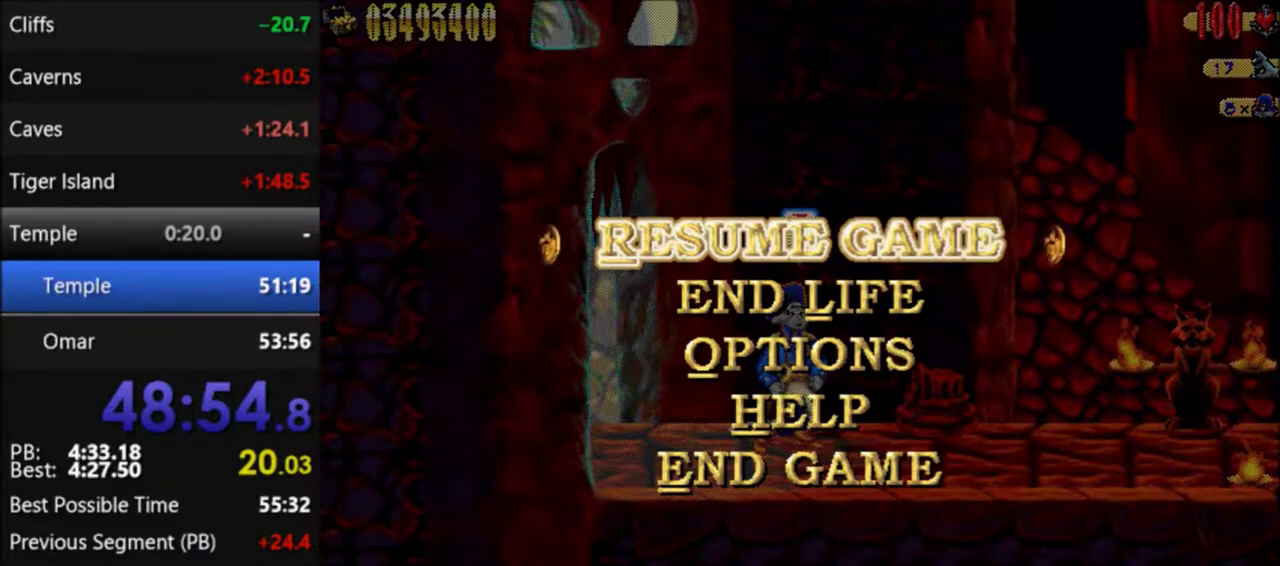
{"buttons": [], "events": []}
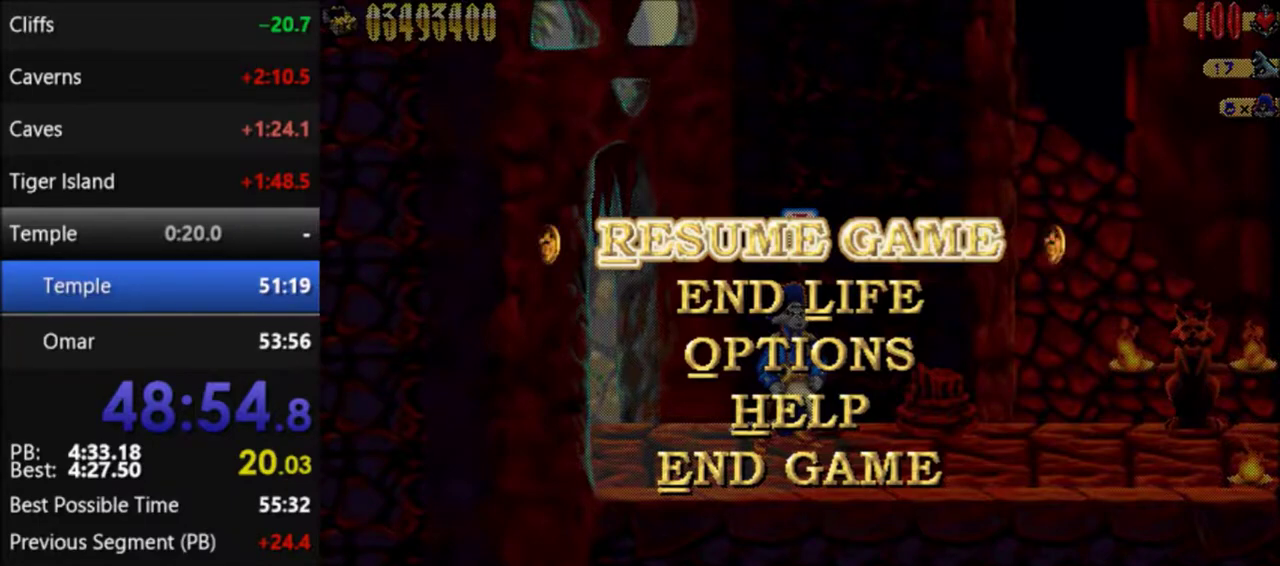
{"buttons": [], "events": []}
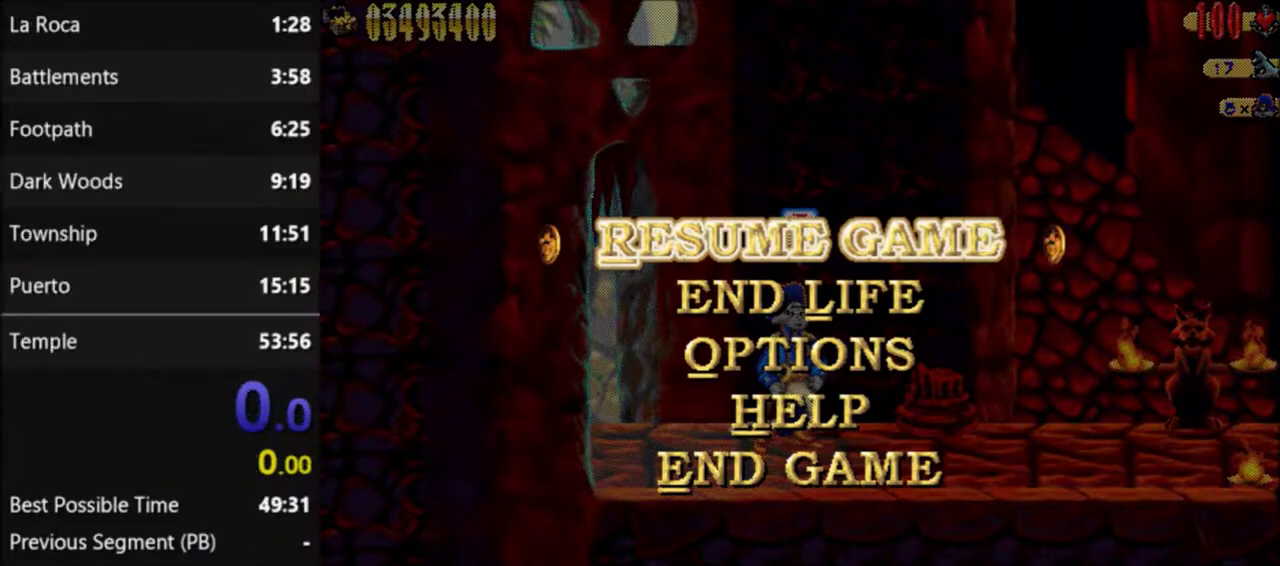
{"buttons": [], "events": []}
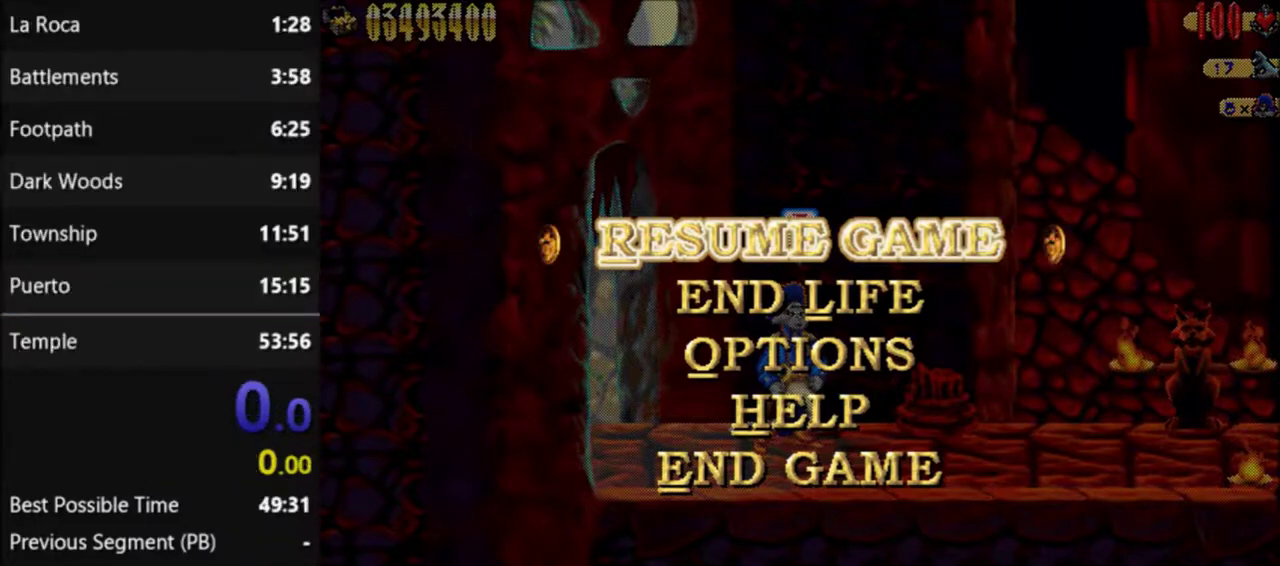
{"buttons": [], "events": []}
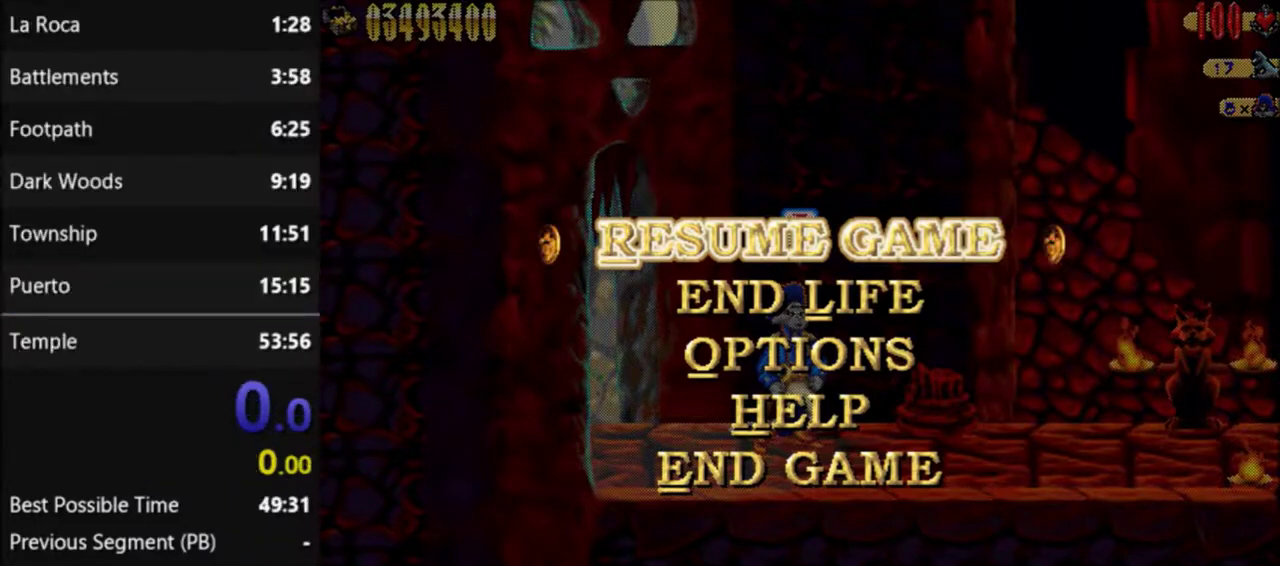
{"buttons": ["DPAD_RIGHT"], "events": [[133, "DPAD_RIGHT", "down"]]}
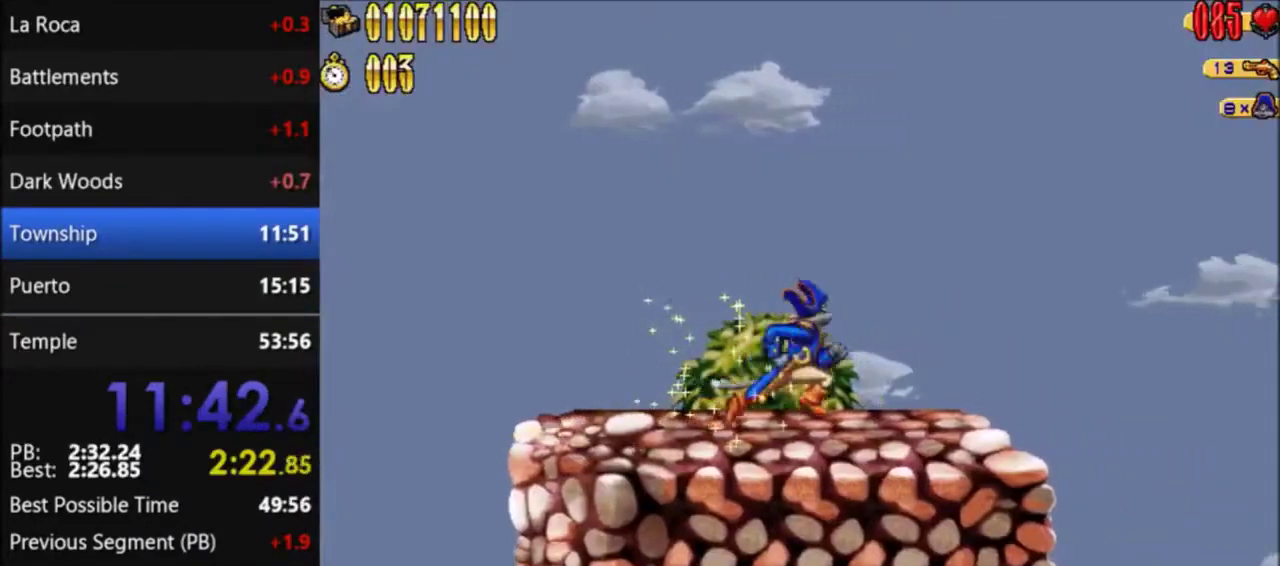
{"buttons": ["A", "DPAD_RIGHT"], "events": [[501, "A", "down"]]}
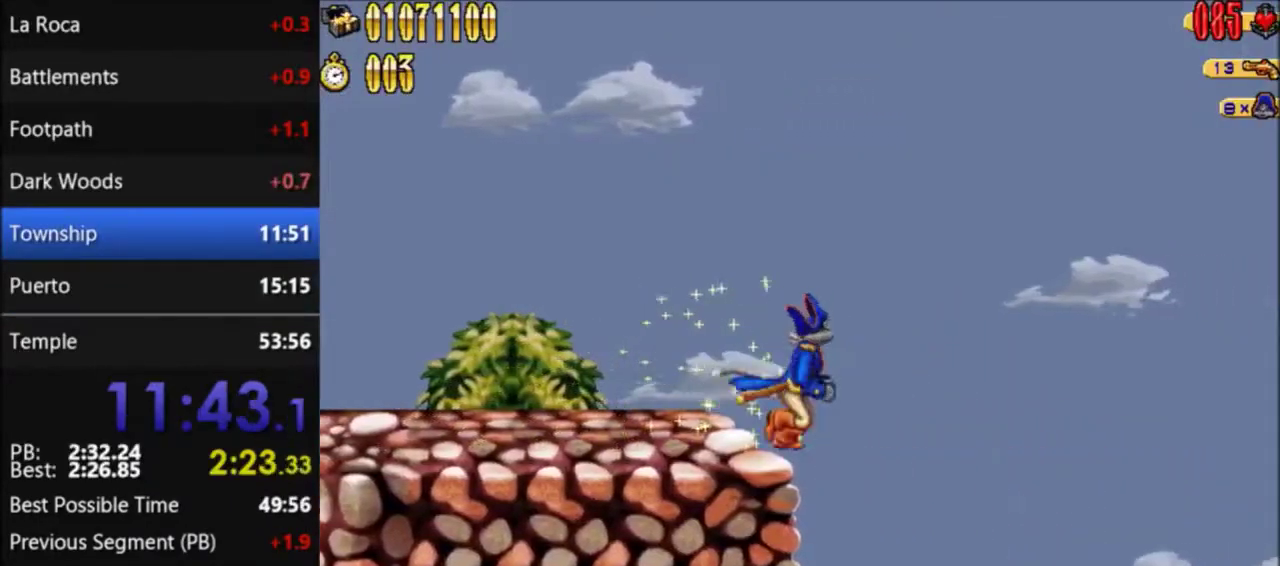
{"buttons": ["DPAD_RIGHT"], "events": [[133, "A", "up"]]}
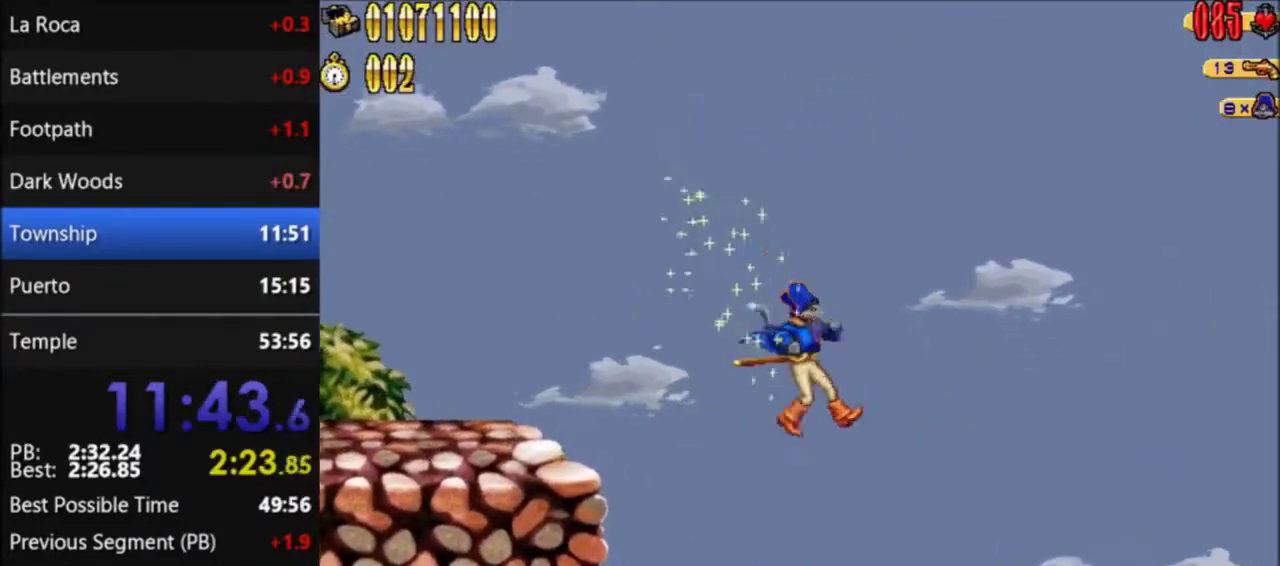
{"buttons": ["DPAD_RIGHT"], "events": []}
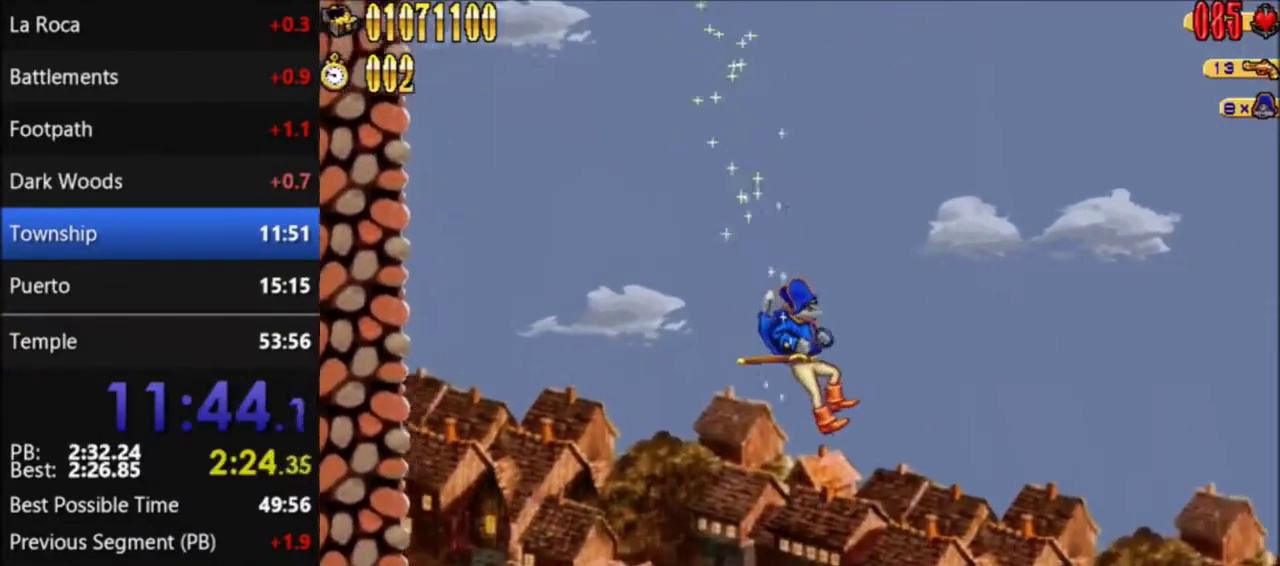
{"buttons": ["DPAD_RIGHT"], "events": []}
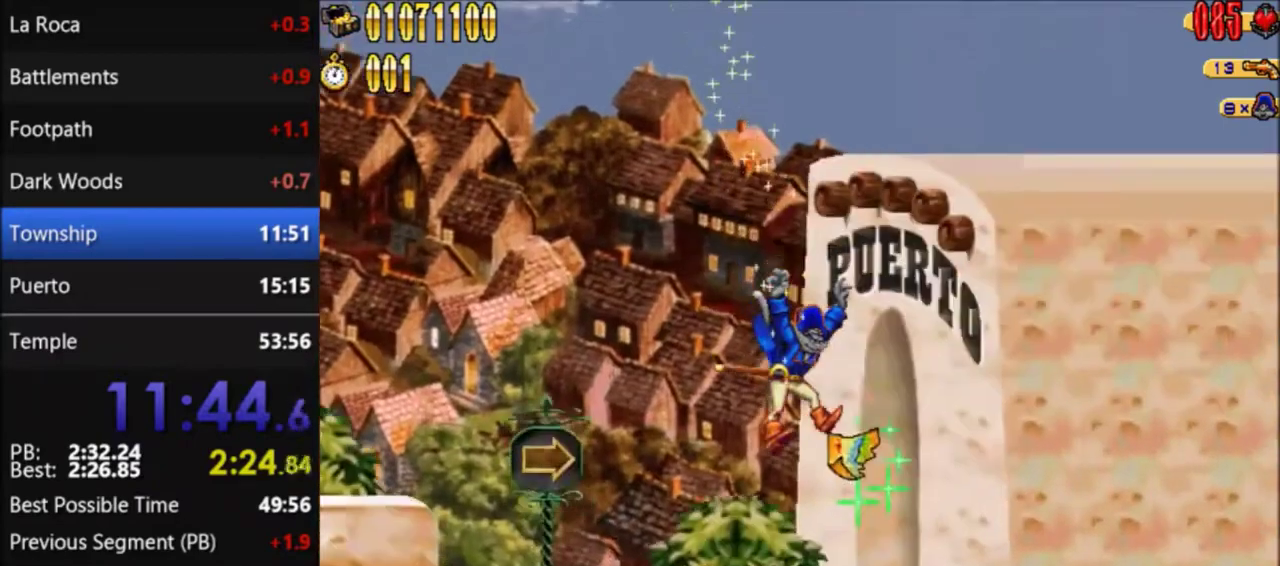
{"buttons": ["A"], "events": [[267, "DPAD_RIGHT", "up"], [334, "A", "down"], [401, "A", "up"], [501, "A", "down"]]}
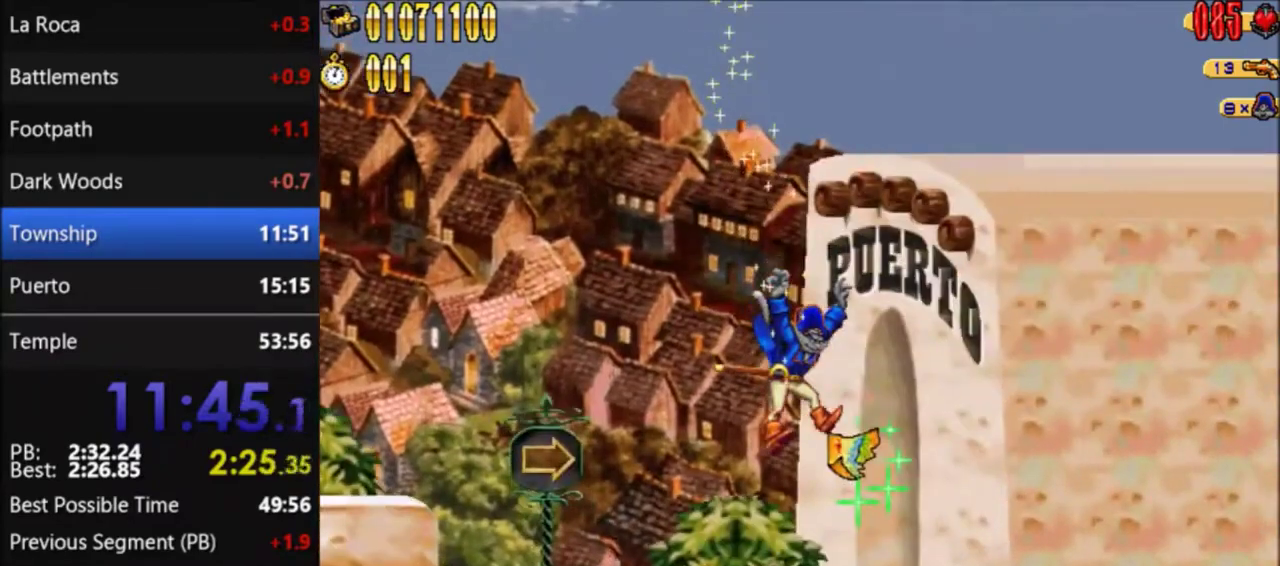
{"buttons": [], "events": [[66, "A", "up"], [133, "A", "down"], [200, "A", "up"], [433, "A", "down"], [500, "A", "up"]]}
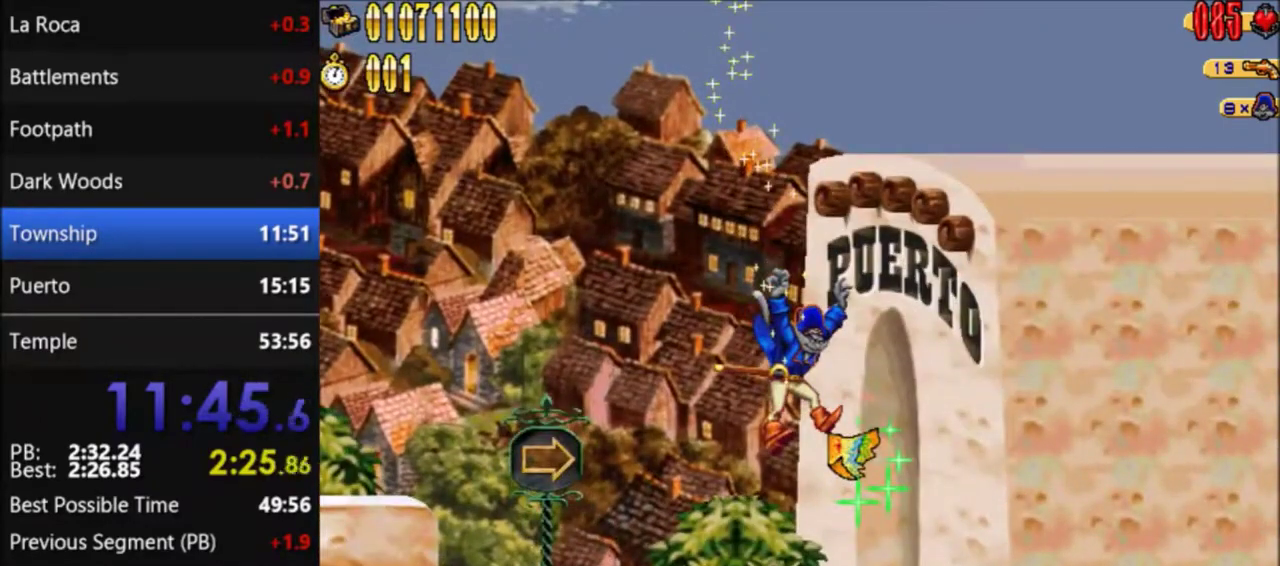
{"buttons": ["A"], "events": [[67, "A", "down"], [134, "A", "up"], [200, "A", "down"], [267, "A", "up"], [334, "A", "down"], [401, "A", "up"], [501, "A", "down"]]}
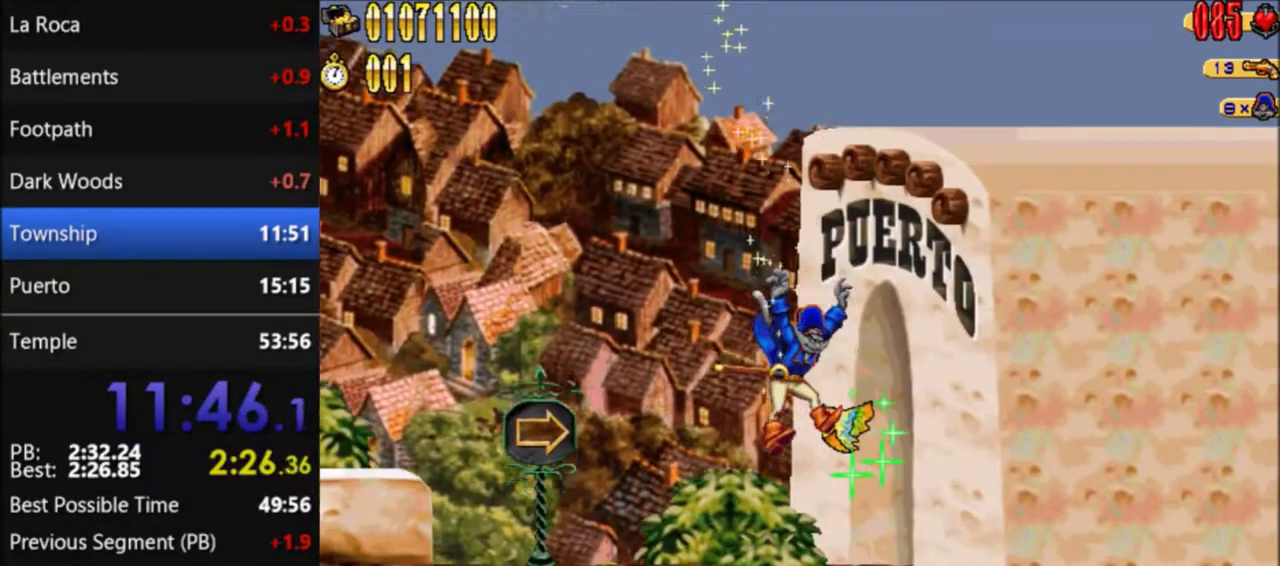
{"buttons": ["A"], "events": [[66, "A", "up"], [167, "A", "down"], [333, "A", "up"], [467, "A", "down"]]}
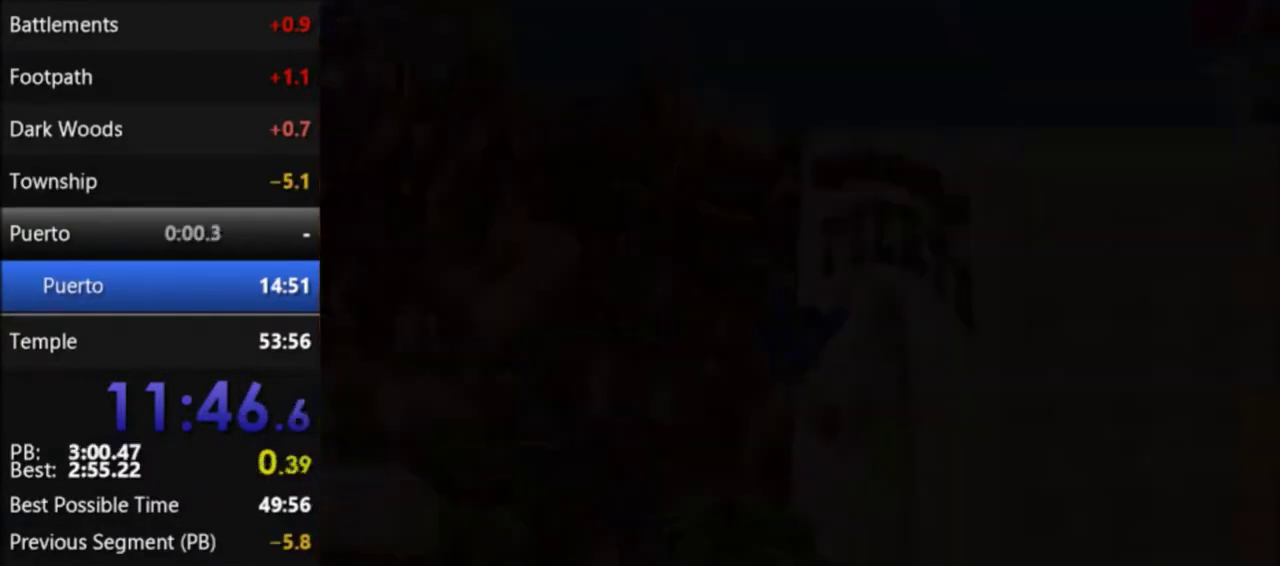
{"buttons": [], "events": [[34, "A", "up"], [100, "A", "down"], [167, "A", "up"], [267, "A", "down"], [334, "A", "up"]]}
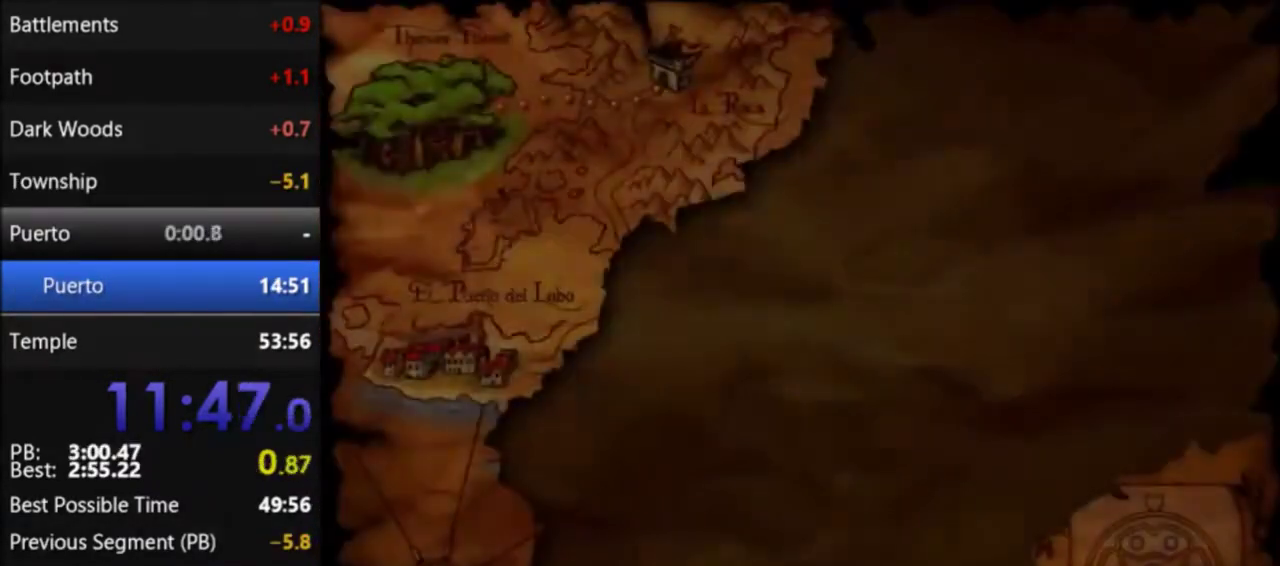
{"buttons": ["A"], "events": [[33, "A", "down"], [233, "A", "up"], [500, "A", "down"]]}
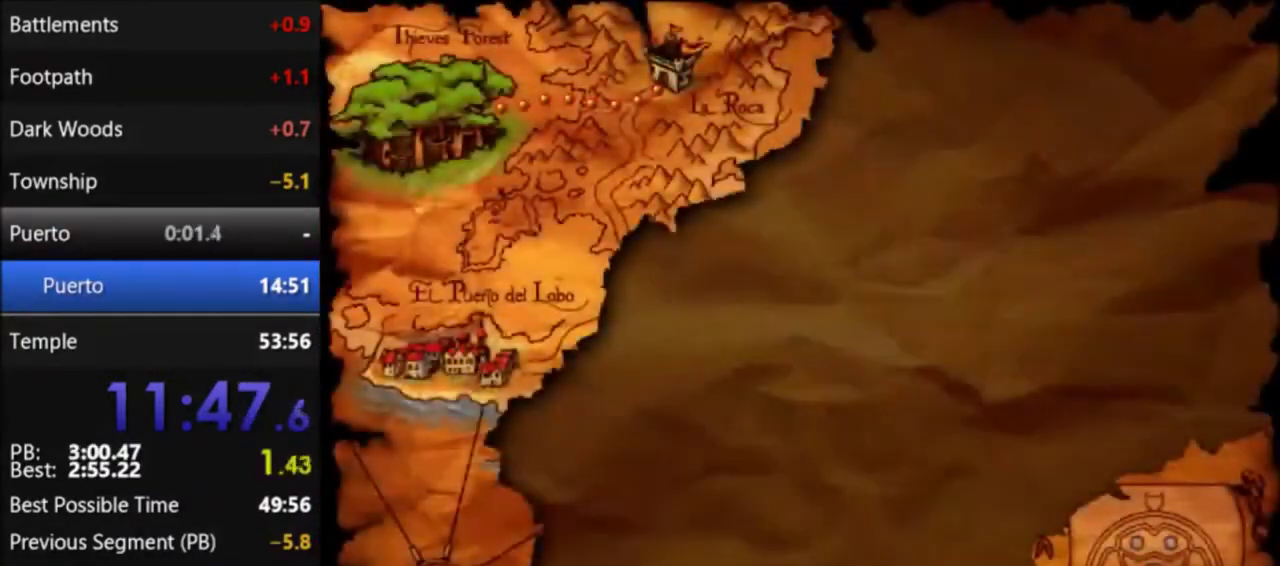
{"buttons": ["A"], "events": [[67, "A", "up"], [167, "A", "down"], [234, "A", "up"], [334, "A", "down"], [401, "A", "up"], [467, "A", "down"]]}
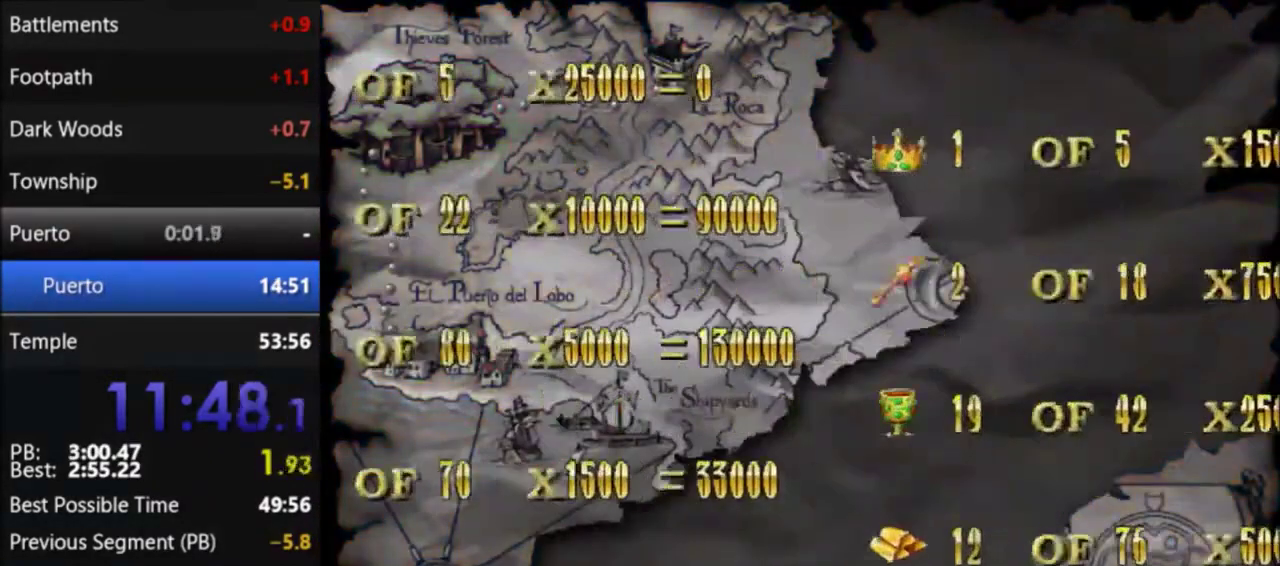
{"buttons": ["A"], "events": [[33, "A", "up"], [133, "A", "down"], [200, "A", "up"], [300, "A", "down"], [367, "A", "up"], [467, "A", "down"]]}
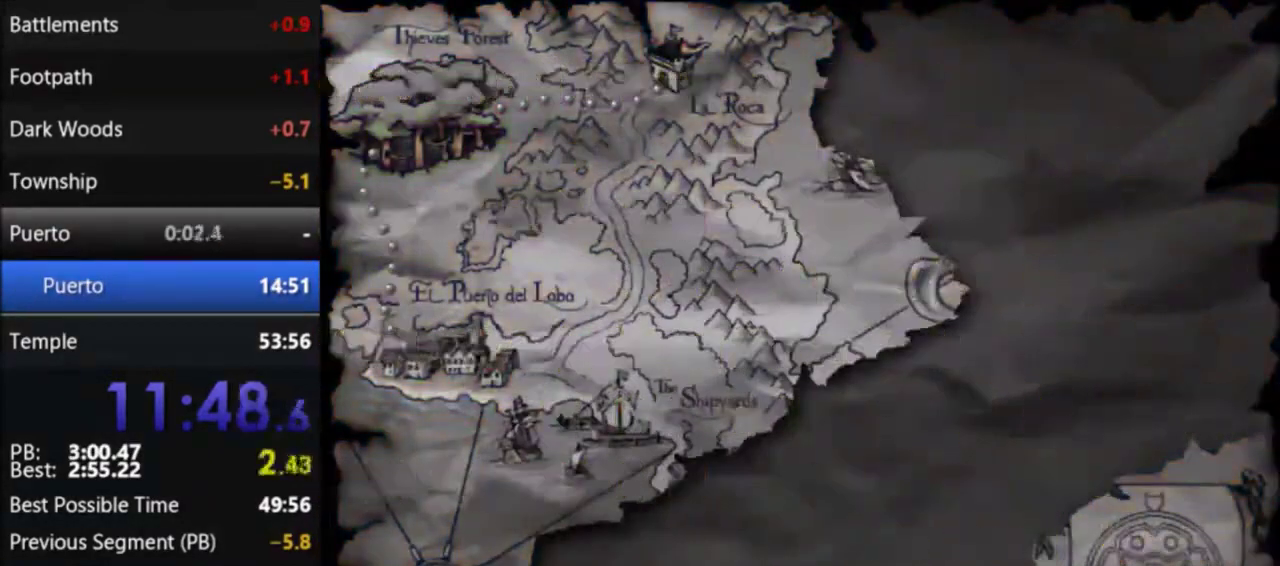
{"buttons": [], "events": [[34, "A", "up"], [100, "A", "down"], [167, "A", "up"], [267, "A", "down"], [334, "A", "up"], [401, "A", "down"], [467, "A", "up"]]}
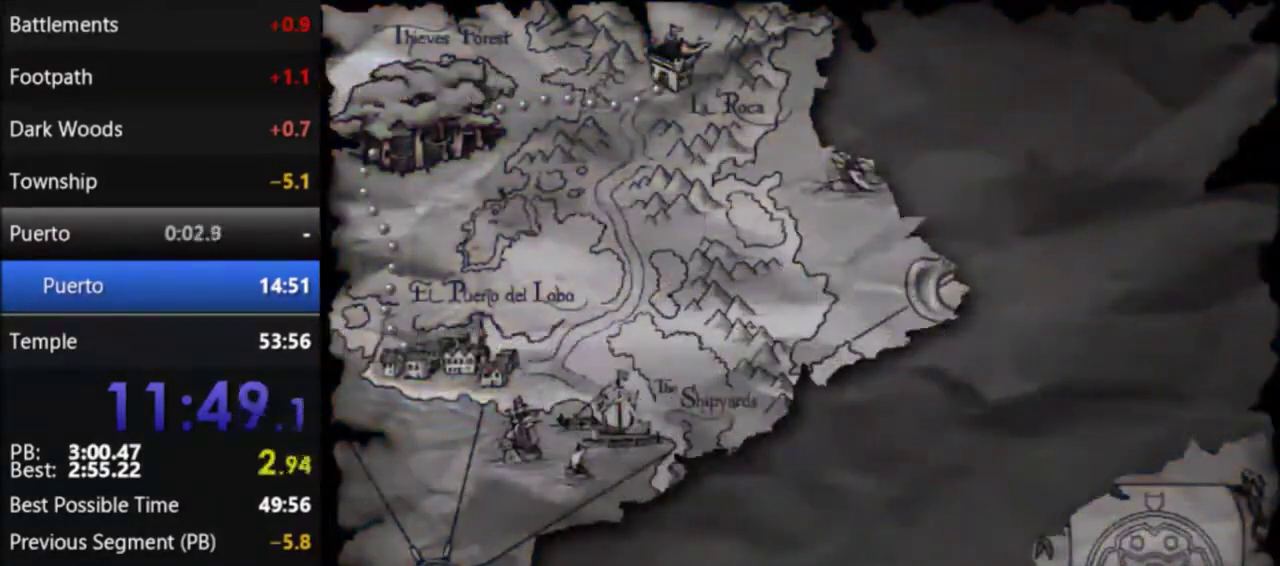
{"buttons": [], "events": [[66, "A", "down"], [133, "A", "up"], [200, "A", "down"], [267, "A", "up"]]}
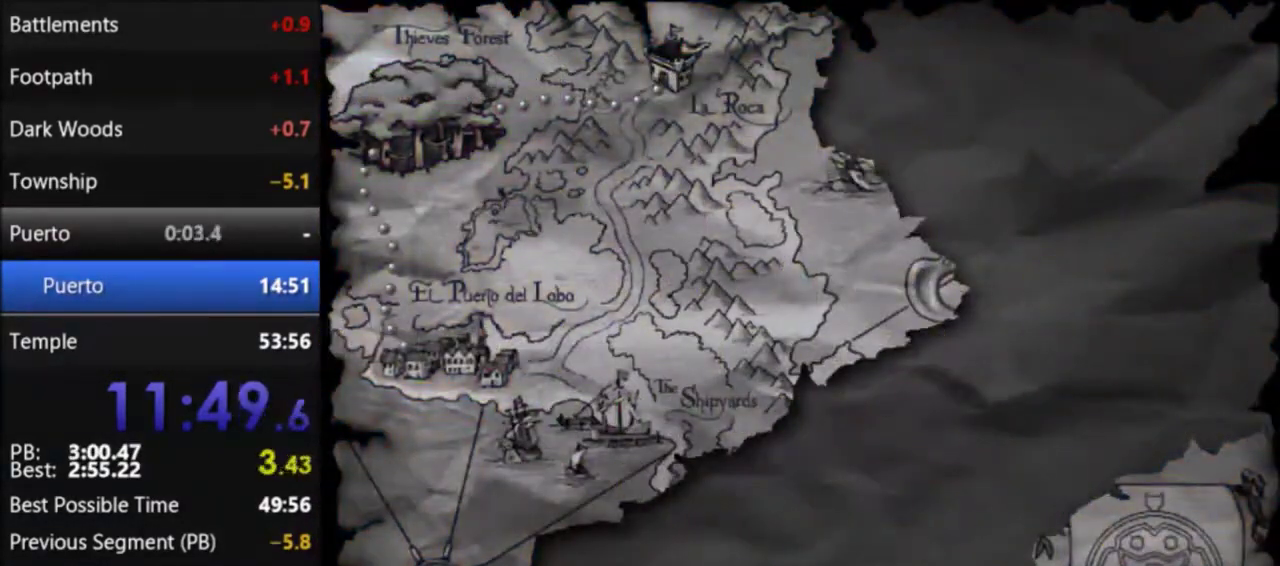
{"buttons": ["A"], "events": [[34, "A", "down"], [100, "A", "up"], [167, "A", "down"], [234, "A", "up"], [334, "A", "down"], [401, "A", "up"], [467, "A", "down"]]}
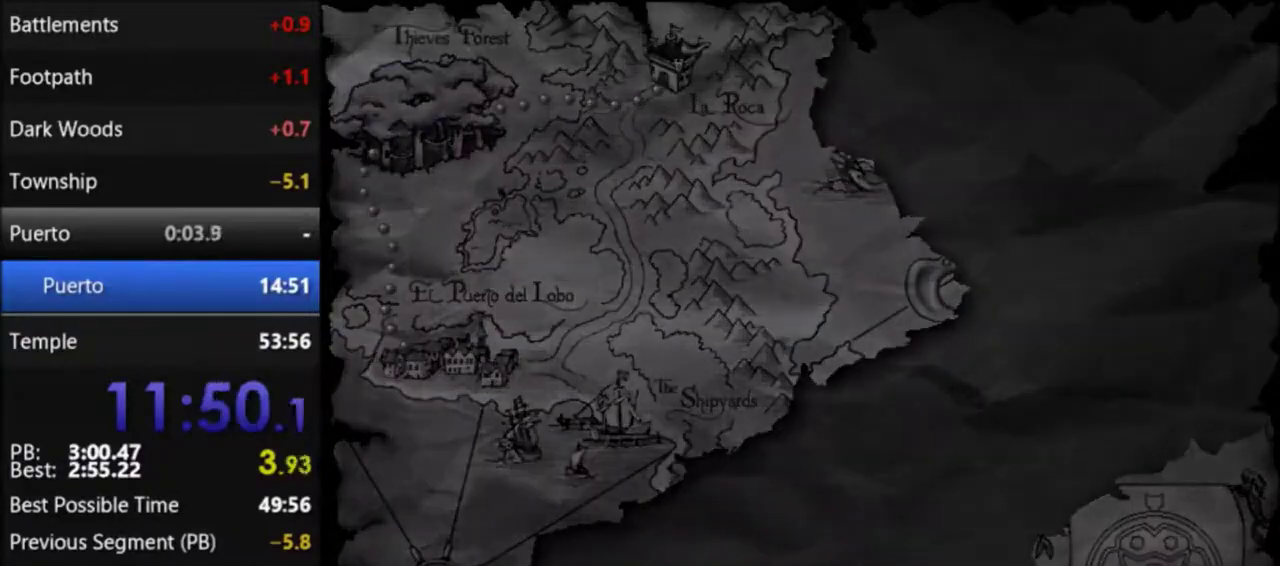
{"buttons": ["A"], "events": [[33, "A", "up"], [133, "A", "down"], [200, "A", "up"], [267, "A", "down"], [367, "A", "up"], [434, "A", "down"]]}
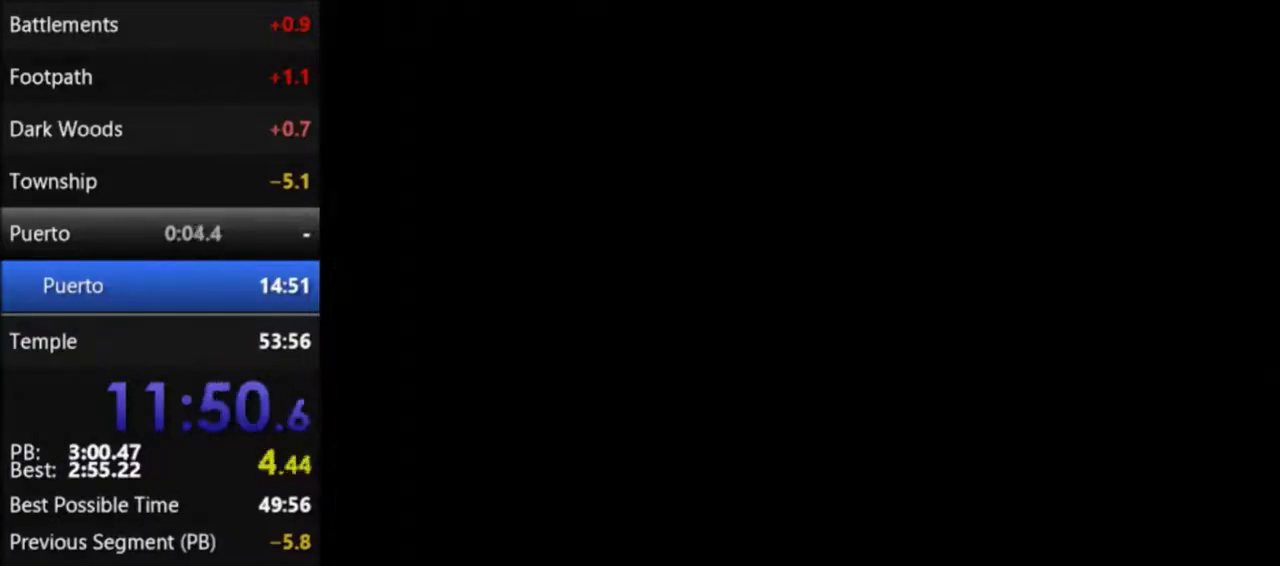
{"buttons": ["A"], "events": [[34, "A", "up"], [100, "A", "down"], [200, "A", "up"], [301, "A", "down"], [401, "A", "up"], [501, "A", "down"]]}